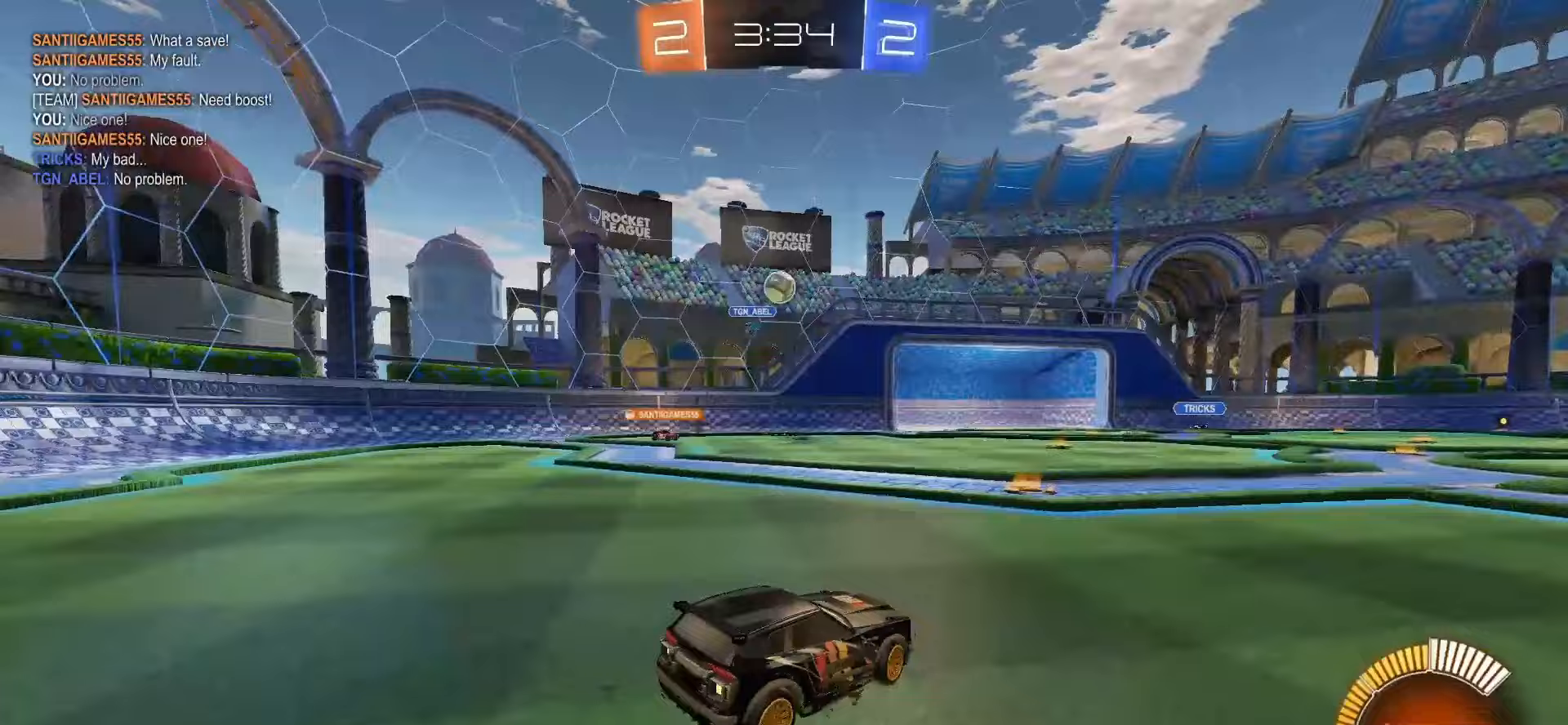
Gameplay with a controller (PlayStation layout); each line is a JSON object with the inputs held at the frame after it. "events" lists button and stick changes between this image and that frame as [ms after this image, input, new state], when the widget could be followed in between. Not read: L3 R3 SELECT TOUCHPAD right_stick.
{"buttons": [], "left_stick": "right", "events": [[17, "L2", "up"], [17, "left_stick", "center"], [33, "R2", "down"], [150, "SQUARE", "down"], [183, "left_stick", "left"], [317, "SQUARE", "up"], [317, "left_stick", "down"], [367, "left_stick", "center"], [450, "R2", "up"], [500, "left_stick", "right"]]}
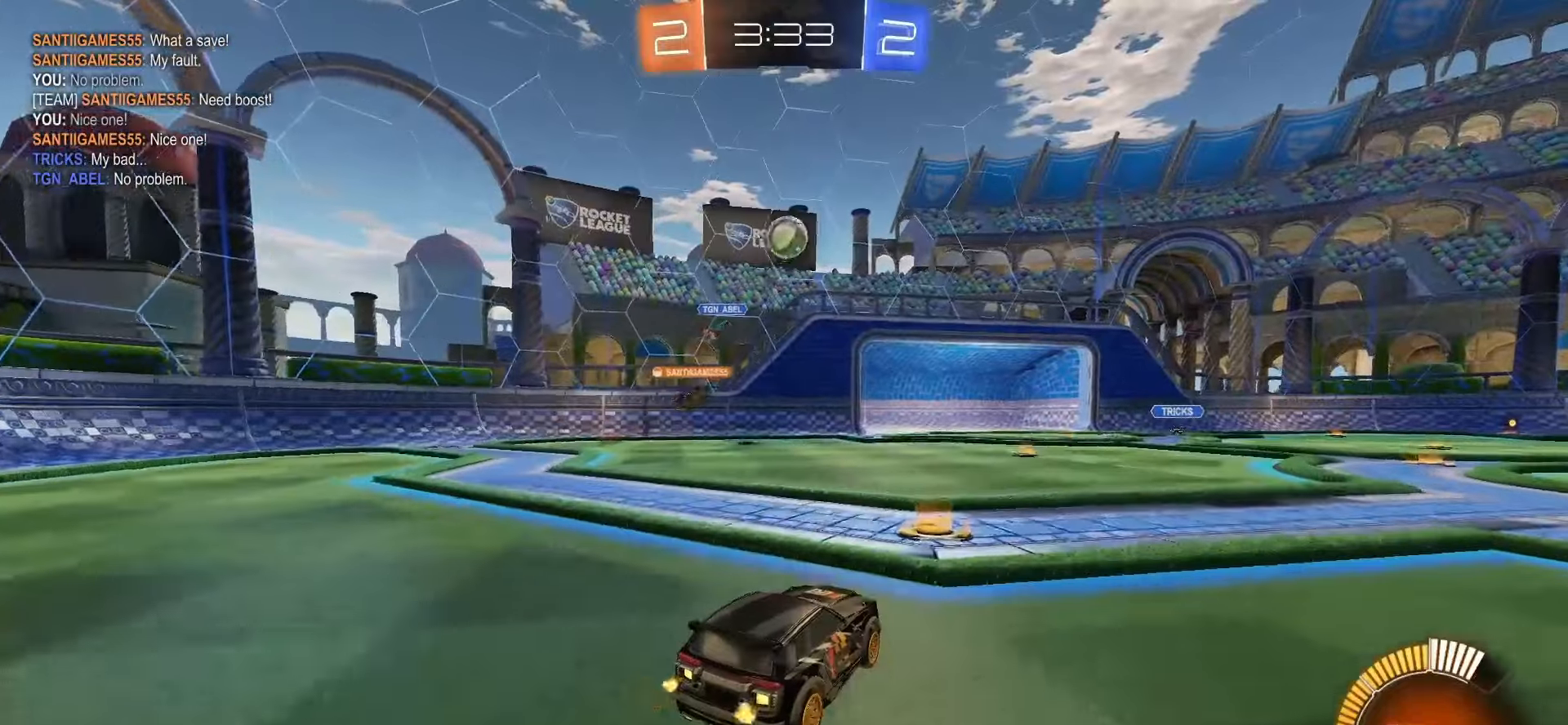
{"buttons": ["SQUARE", "R2"], "left_stick": "right", "events": [[67, "R2", "down"], [350, "SQUARE", "down"]]}
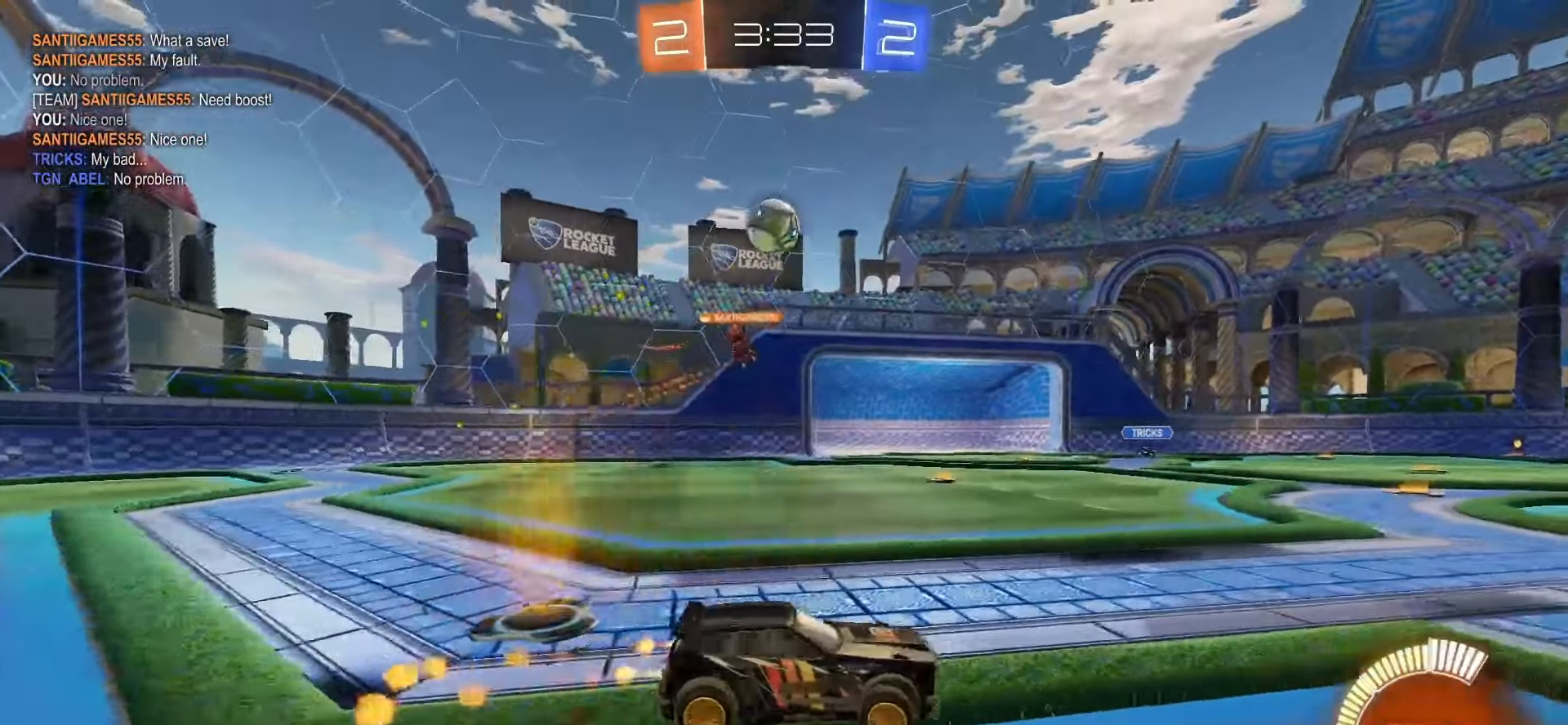
{"buttons": ["R2"], "left_stick": "right", "events": [[367, "SQUARE", "up"]]}
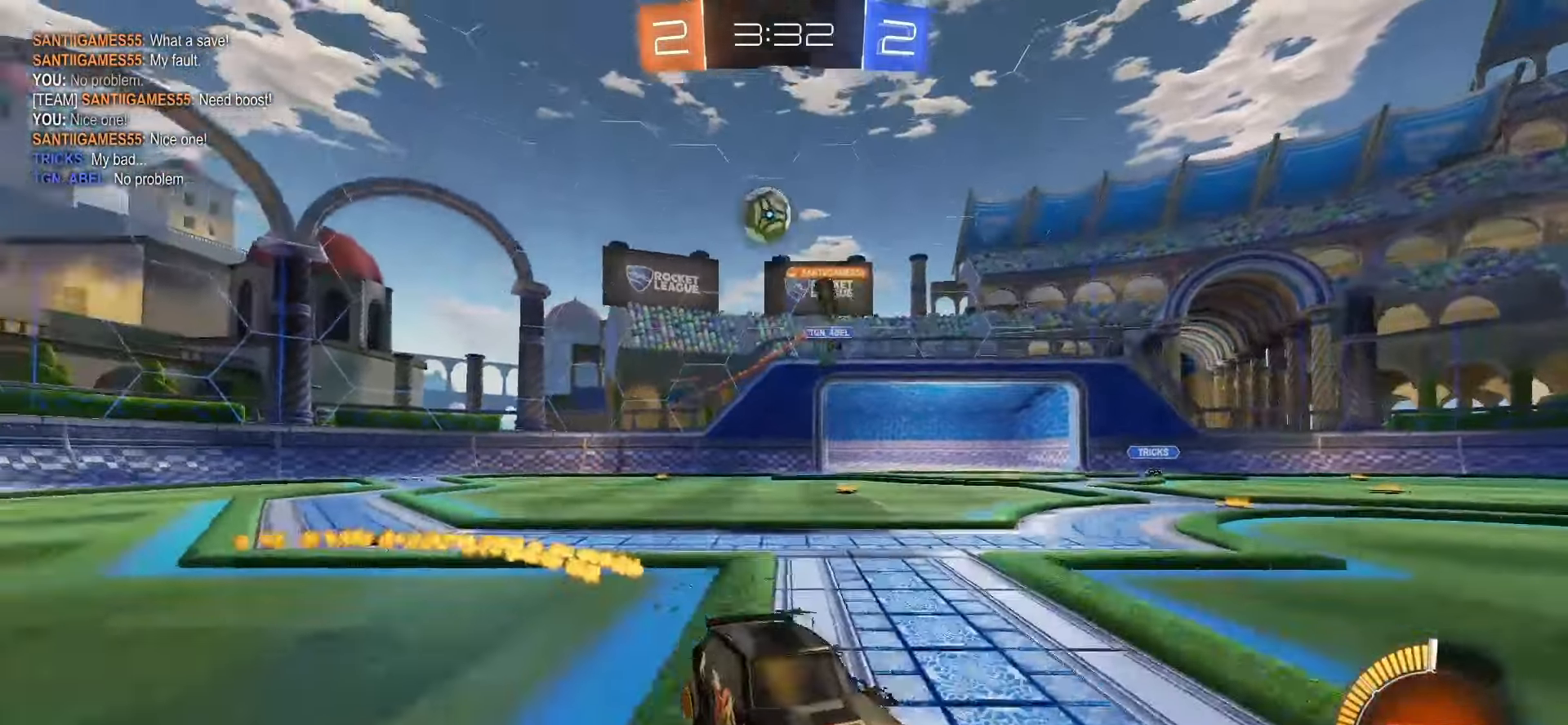
{"buttons": ["L2"], "left_stick": "down-left", "events": [[50, "left_stick", "center"], [100, "R2", "up"], [300, "L2", "down"], [300, "left_stick", "down"], [350, "left_stick", "down-left"]]}
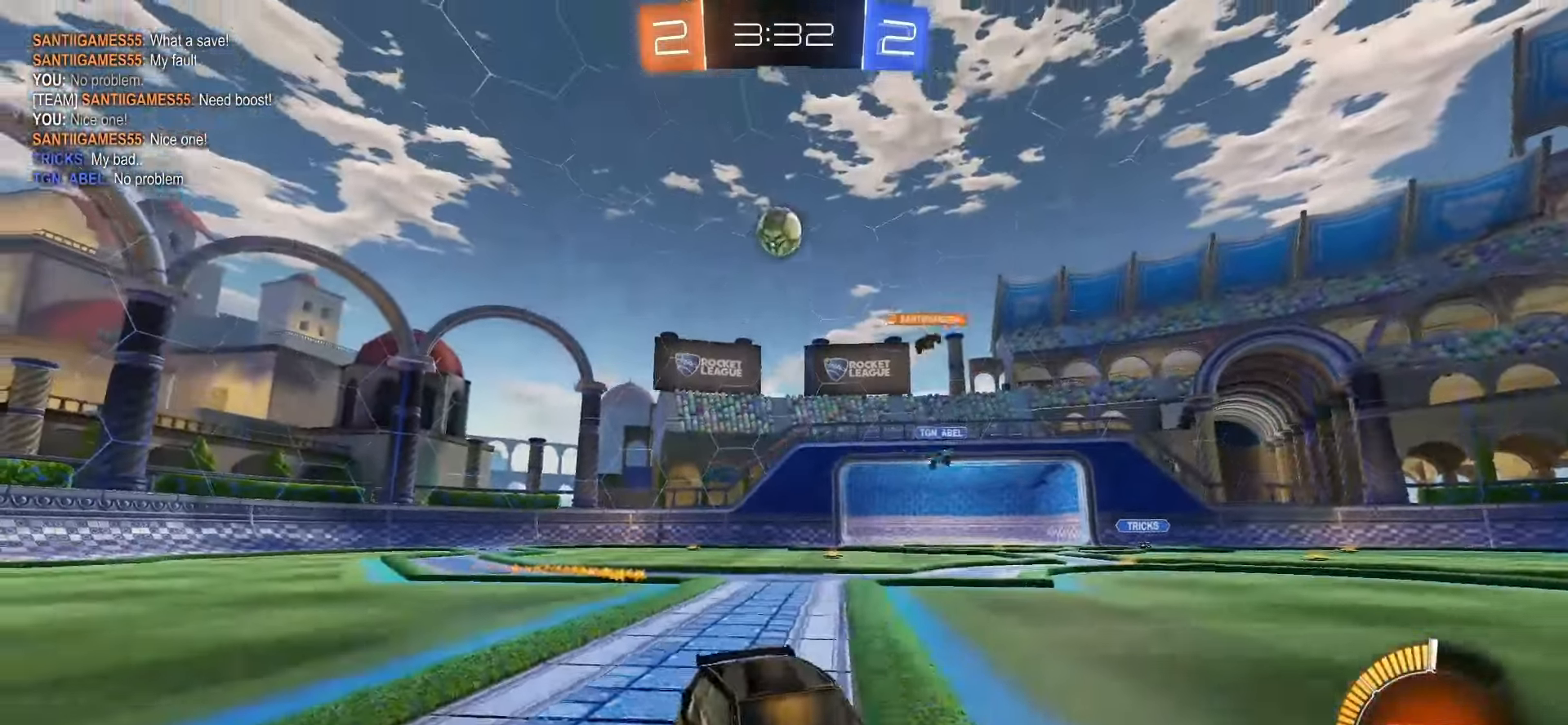
{"buttons": ["SQUARE", "R2"], "left_stick": "right", "events": [[67, "L2", "up"], [83, "left_stick", "center"], [100, "R2", "down"], [150, "left_stick", "right"], [417, "SQUARE", "down"]]}
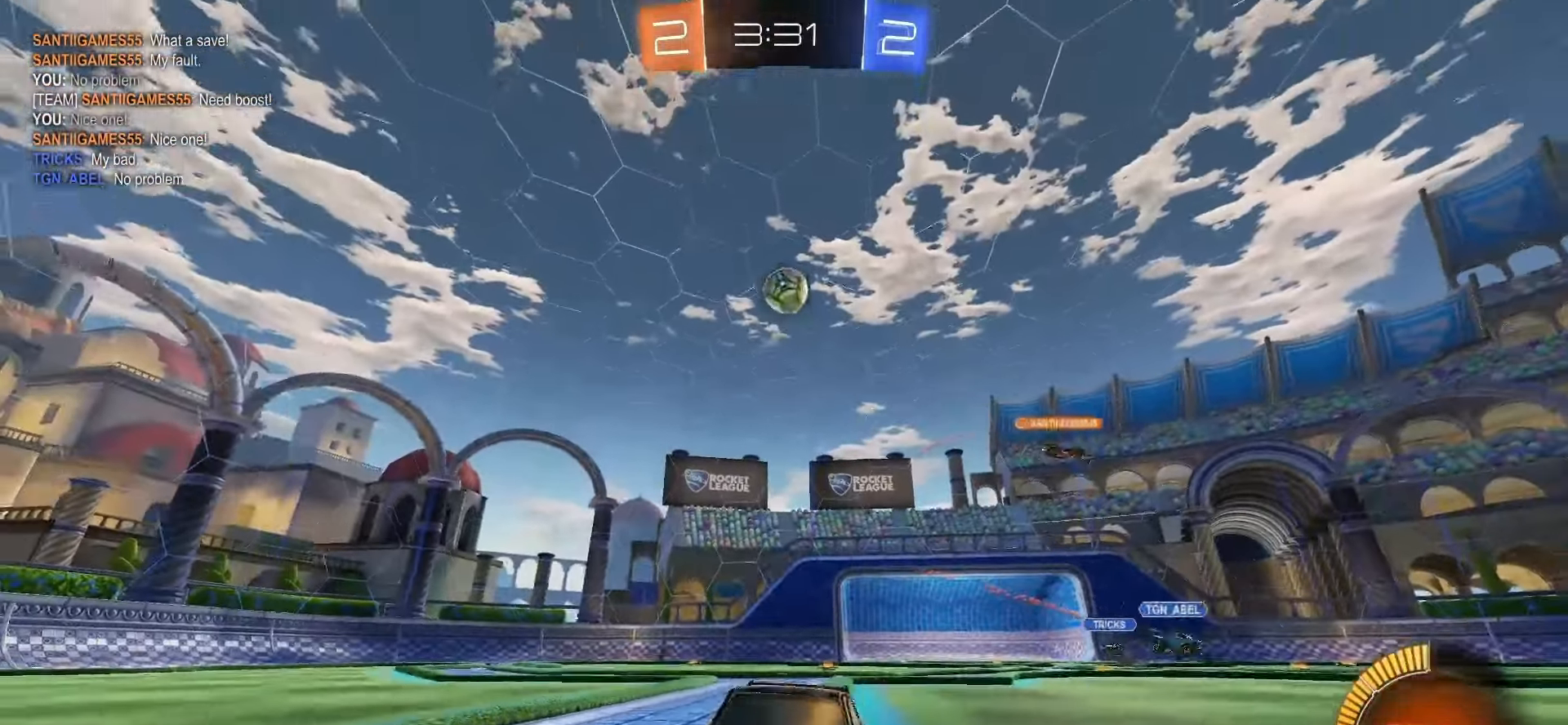
{"buttons": ["SQUARE", "R2"], "left_stick": "left", "events": [[183, "left_stick", "center"], [267, "left_stick", "left"]]}
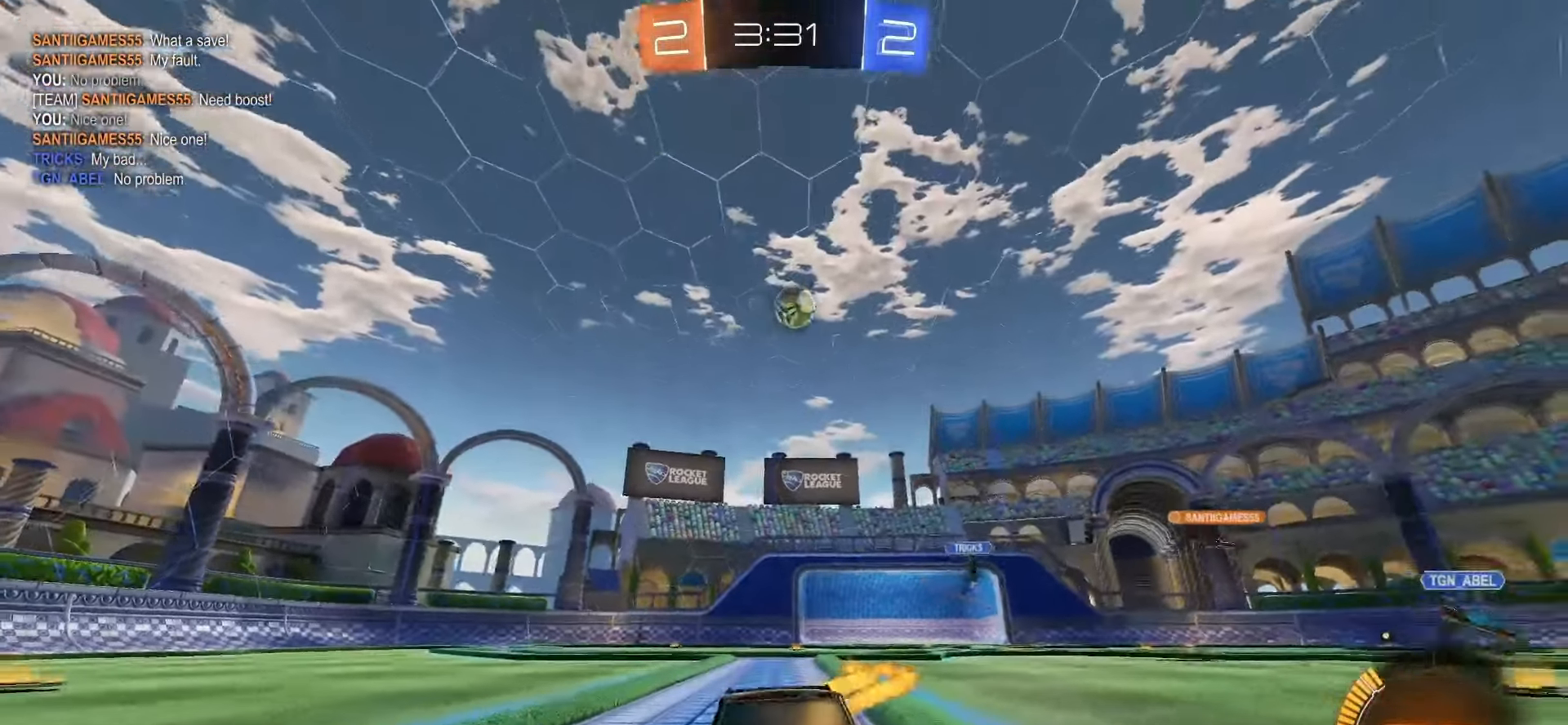
{"buttons": ["SQUARE", "R2"], "left_stick": "center", "events": [[50, "SQUARE", "up"], [200, "left_stick", "center"], [350, "left_stick", "right"], [450, "left_stick", "center"], [483, "SQUARE", "down"]]}
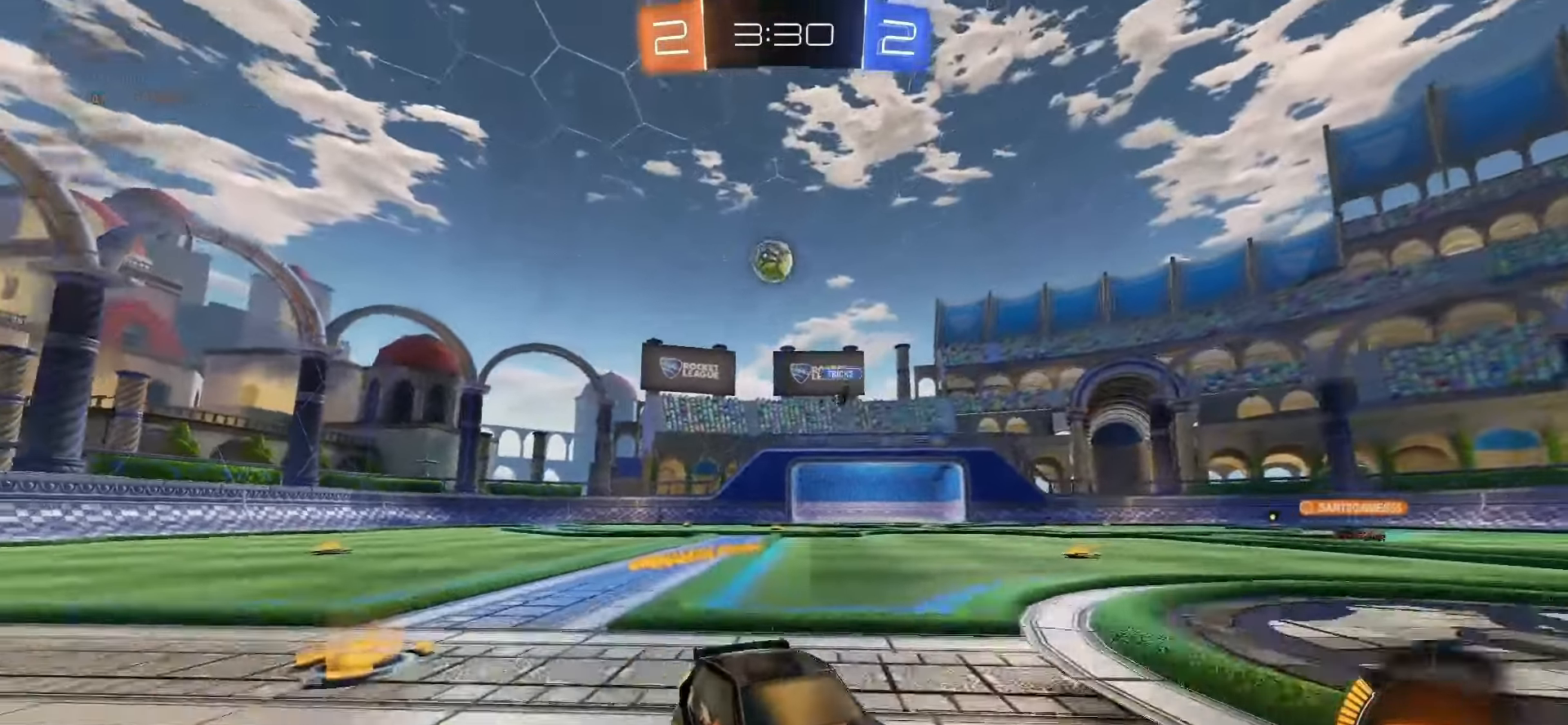
{"buttons": [], "left_stick": "center", "events": [[300, "SQUARE", "up"], [350, "R2", "up"]]}
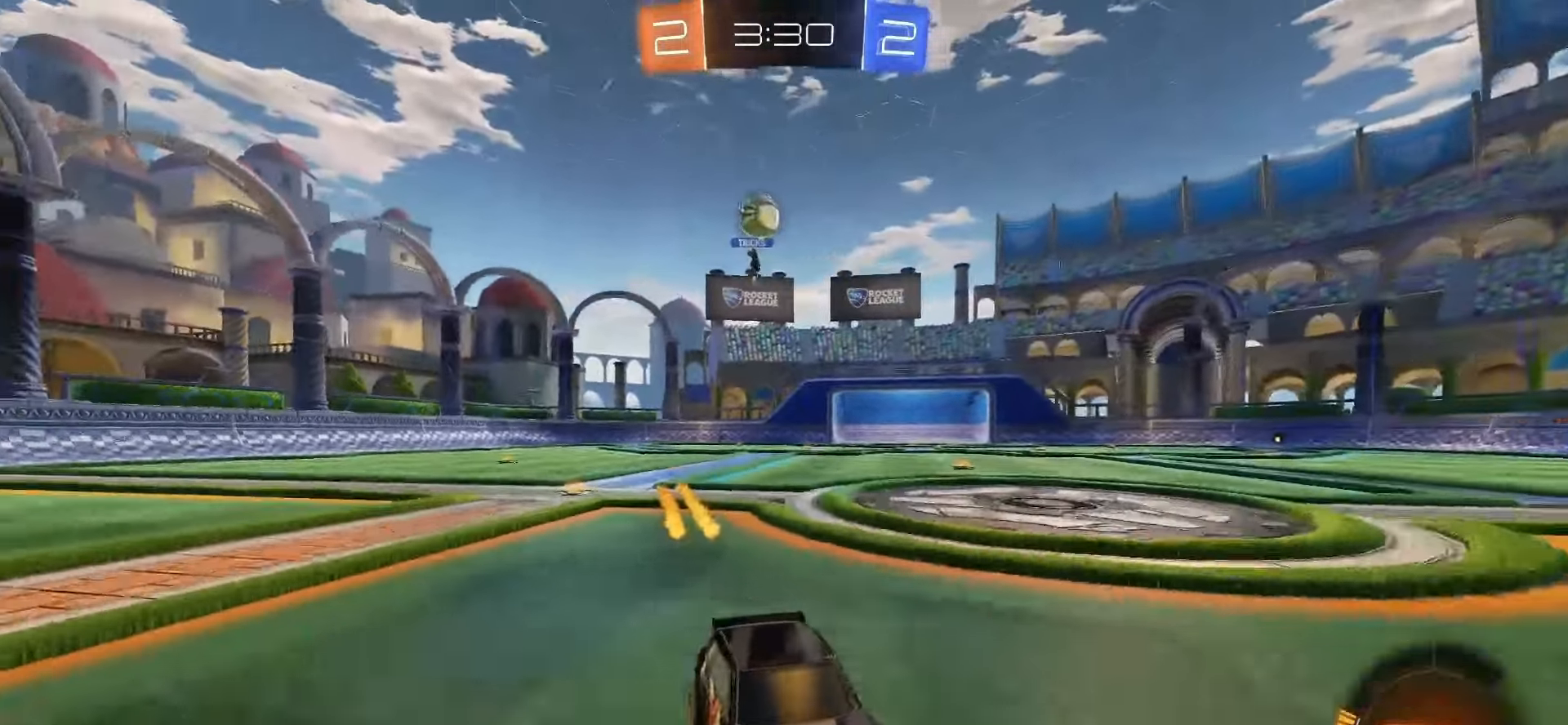
{"buttons": [], "left_stick": "center", "events": [[33, "left_stick", "right"], [300, "left_stick", "center"]]}
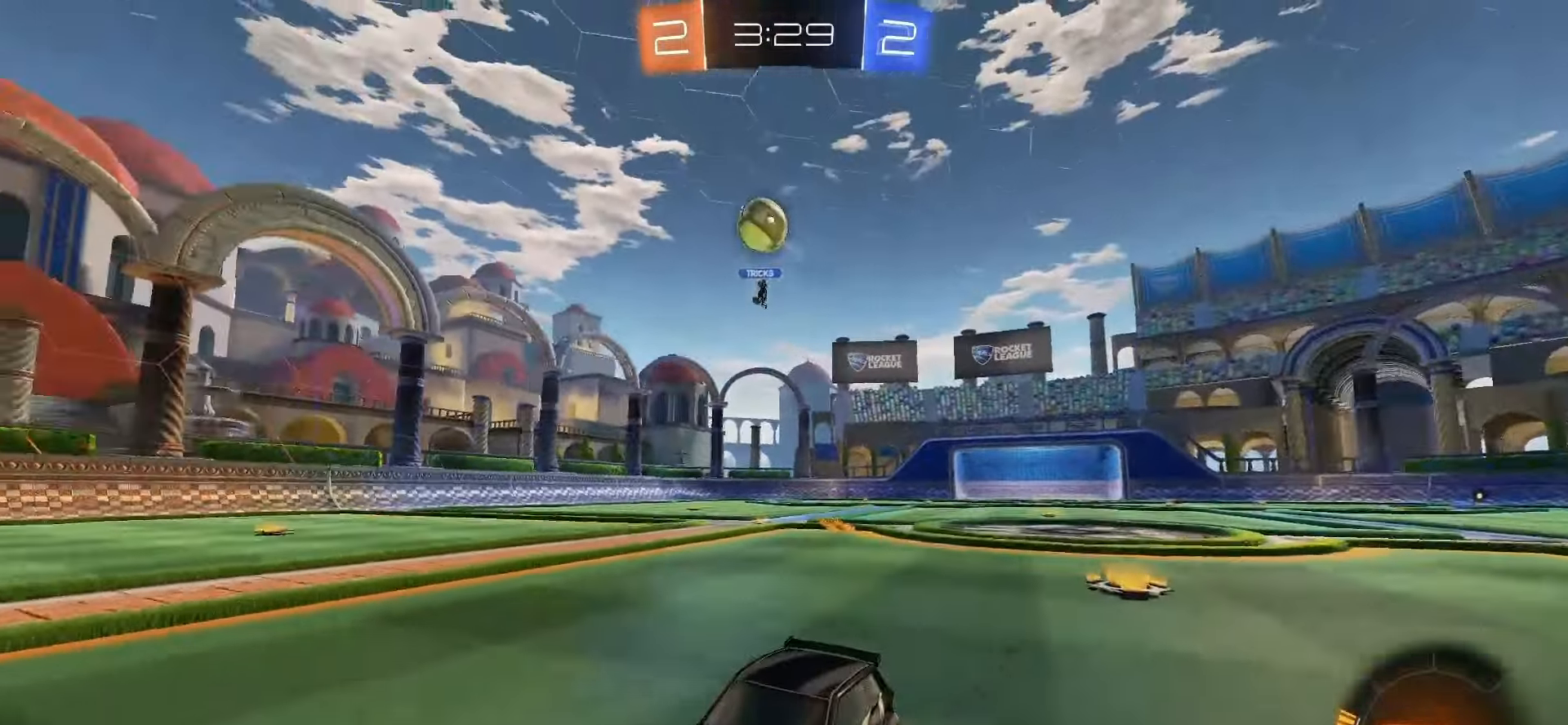
{"buttons": ["R2"], "left_stick": "right", "events": [[67, "R2", "down"], [200, "left_stick", "up-right"], [233, "SQUARE", "down"], [317, "SQUARE", "up"], [333, "left_stick", "center"], [450, "left_stick", "right"]]}
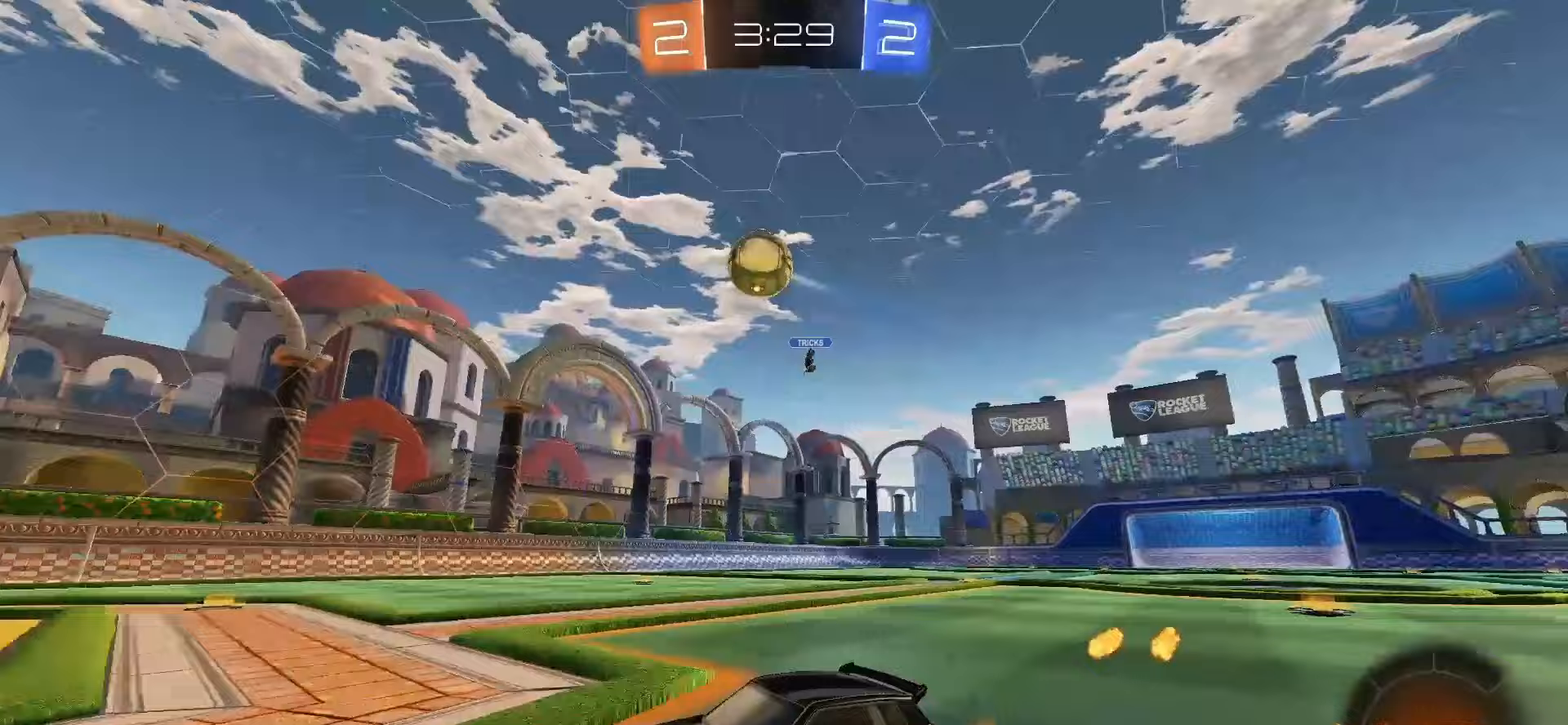
{"buttons": ["SQUARE", "R2"], "left_stick": "up", "events": [[17, "SQUARE", "down"], [33, "CROSS", "down"], [50, "left_stick", "down-right"], [233, "CROSS", "up"], [267, "L1", "down"], [333, "left_stick", "up-right"], [367, "L1", "up"], [400, "left_stick", "center"], [500, "left_stick", "up"]]}
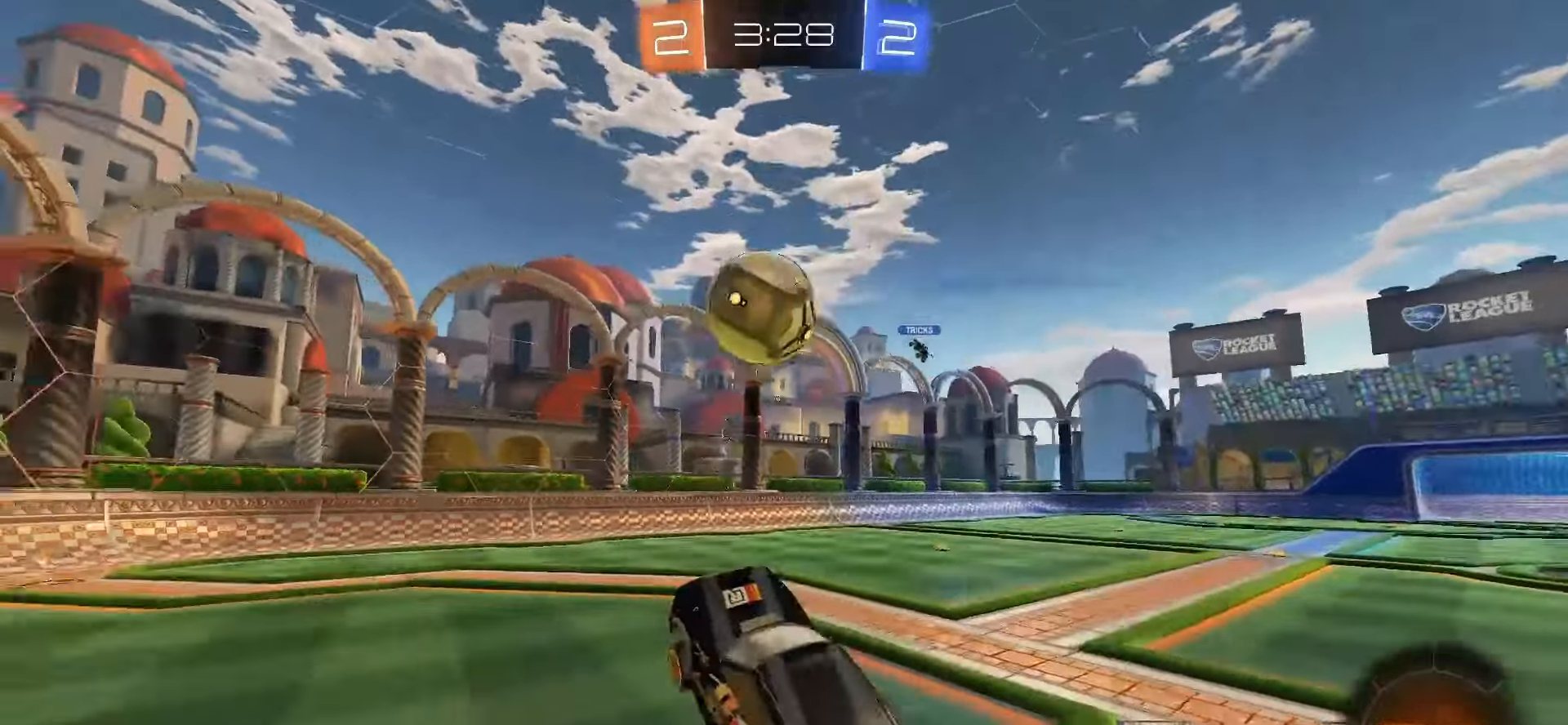
{"buttons": [], "left_stick": "down", "events": [[67, "left_stick", "up-left"], [117, "CROSS", "down"], [233, "left_stick", "down"], [283, "CROSS", "up"], [317, "R2", "up"], [317, "SQUARE", "up"]]}
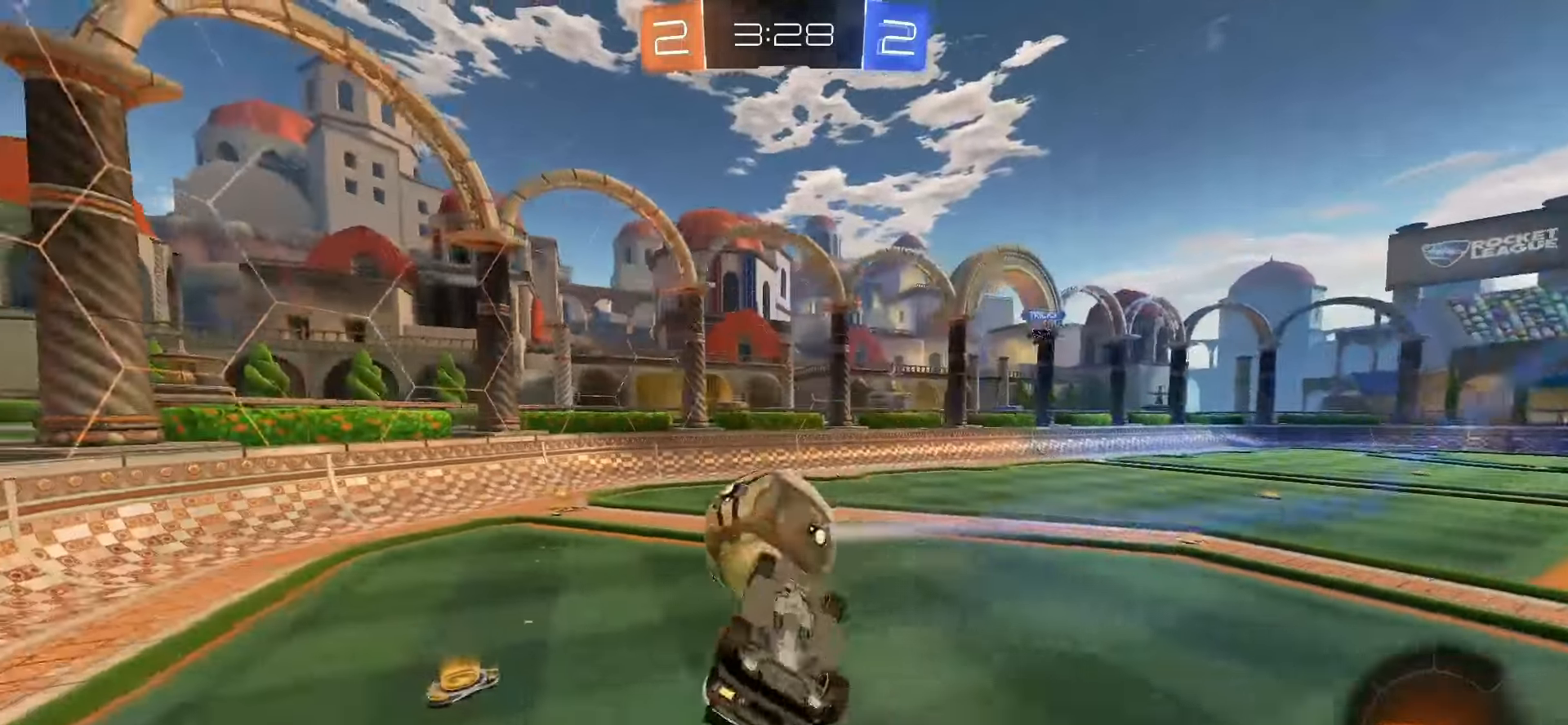
{"buttons": ["R2"], "left_stick": "center", "events": [[133, "L1", "down"], [250, "L1", "up"], [267, "left_stick", "center"], [367, "R2", "down"]]}
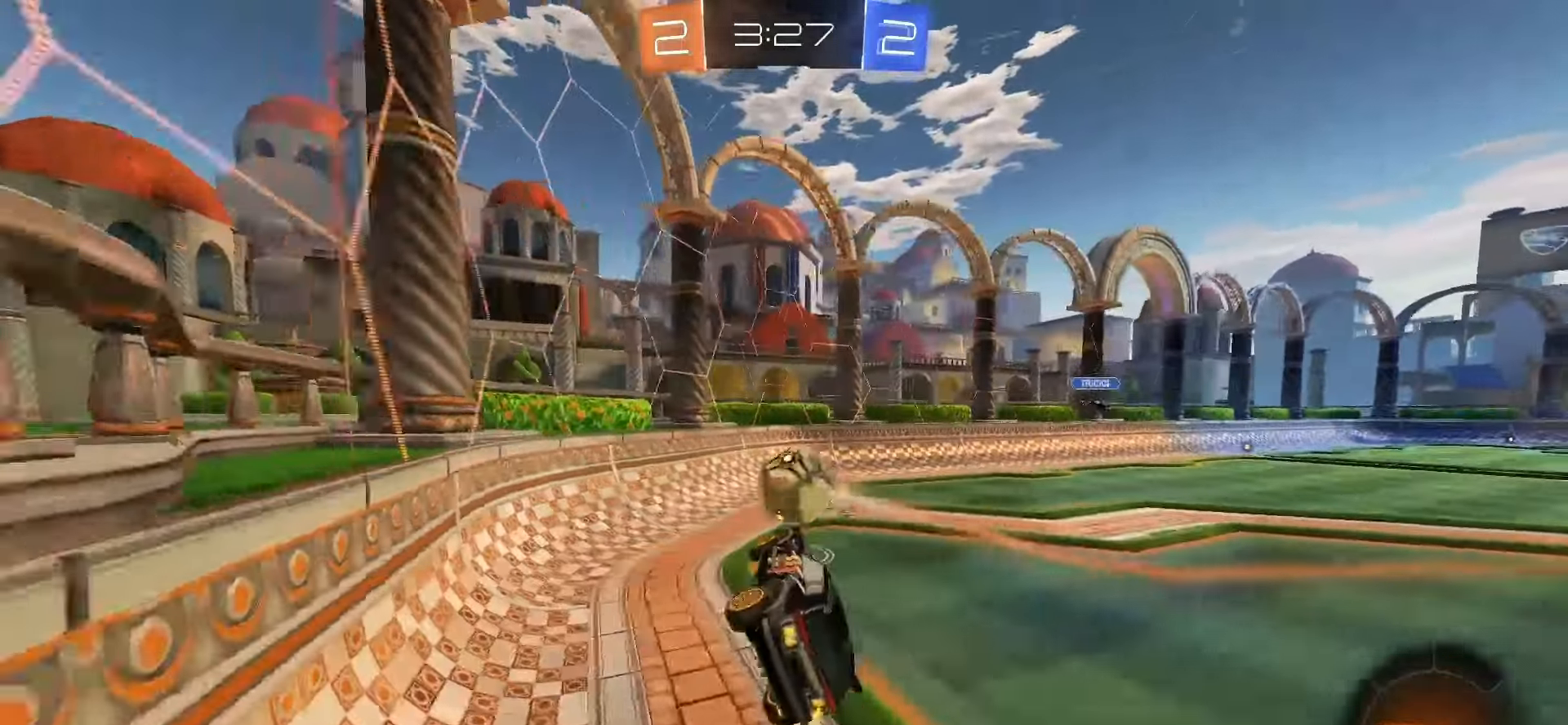
{"buttons": ["SQUARE", "R2"], "left_stick": "right", "events": [[33, "left_stick", "right"], [133, "SQUARE", "down"]]}
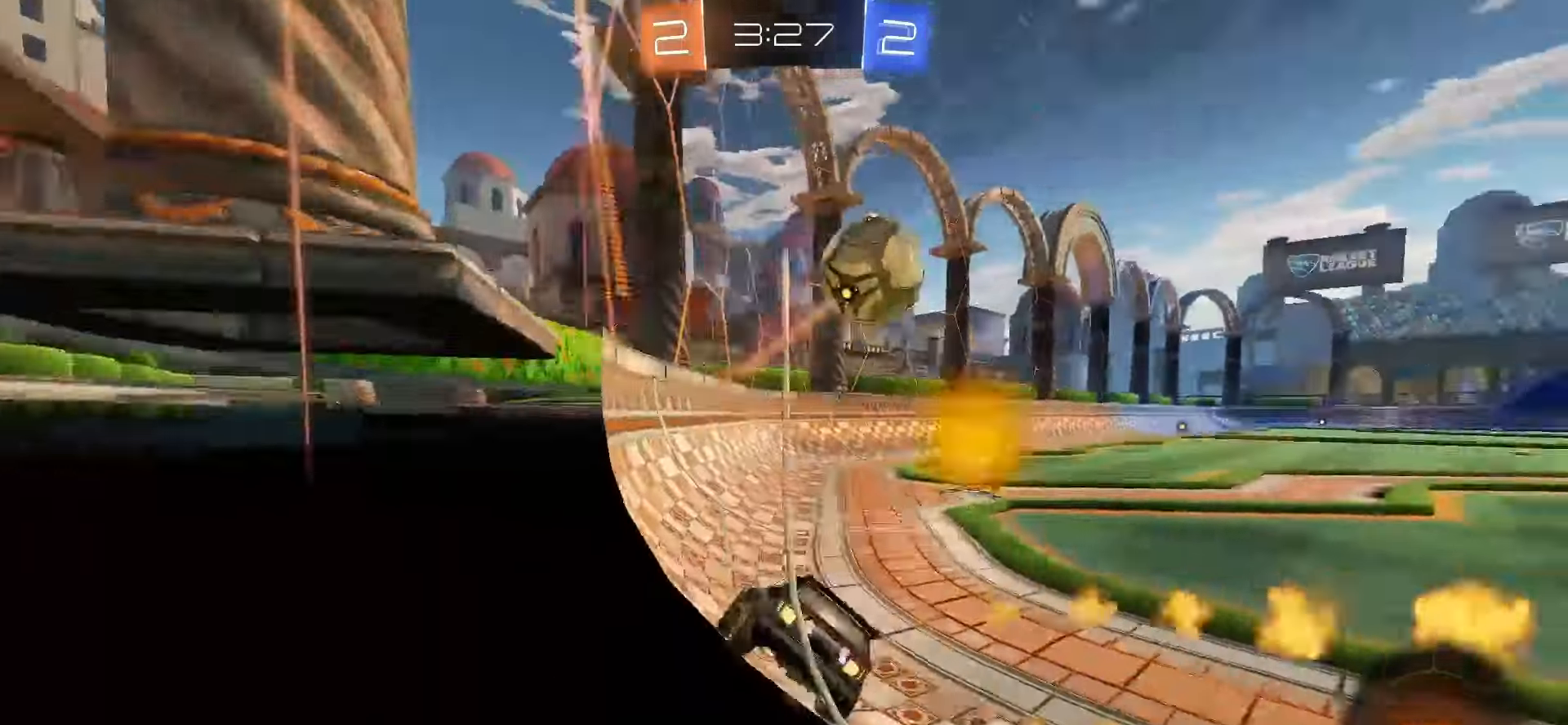
{"buttons": ["R2"], "left_stick": "right", "events": [[50, "SQUARE", "up"], [83, "R2", "up"], [200, "R2", "down"], [267, "R2", "up"], [317, "R2", "down"], [333, "left_stick", "center"], [350, "TRIANGLE", "down"], [433, "left_stick", "right"], [450, "TRIANGLE", "up"]]}
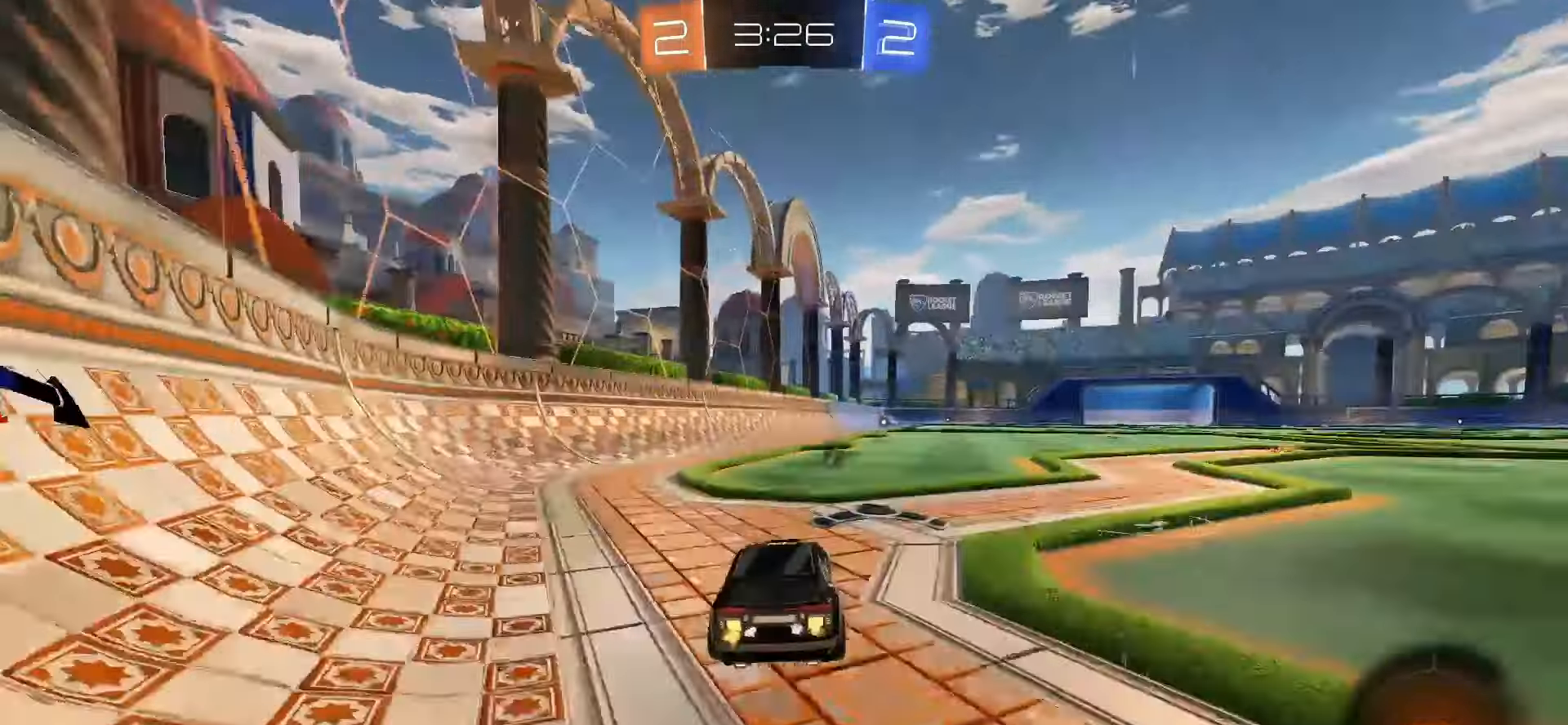
{"buttons": ["R2"], "left_stick": "center", "events": [[67, "R2", "up"], [133, "left_stick", "left"], [317, "R2", "down"], [350, "TRIANGLE", "down"], [400, "left_stick", "center"], [433, "TRIANGLE", "up"]]}
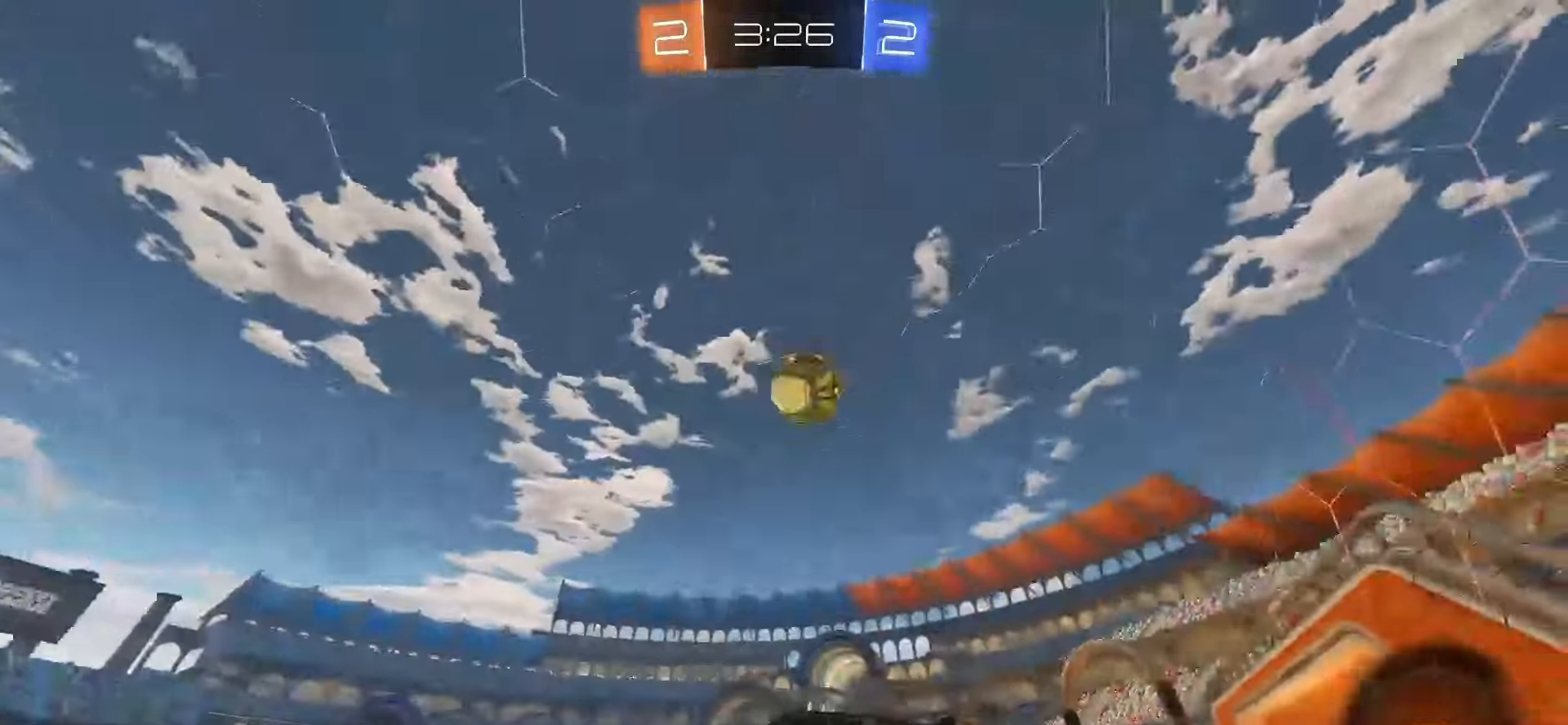
{"buttons": ["L1", "R2"], "left_stick": "right", "events": [[433, "left_stick", "right"], [500, "L1", "down"]]}
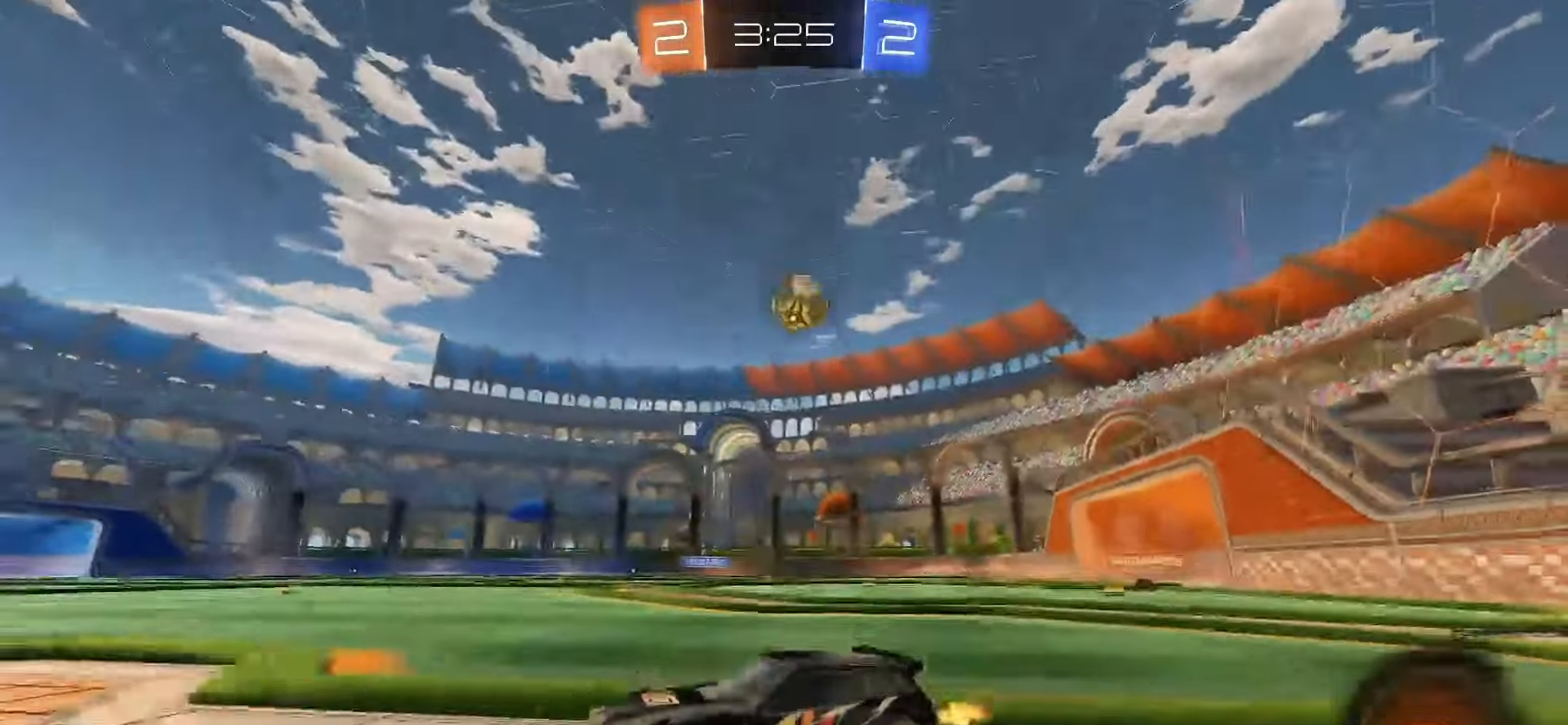
{"buttons": ["R2"], "left_stick": "right", "events": [[83, "L1", "up"]]}
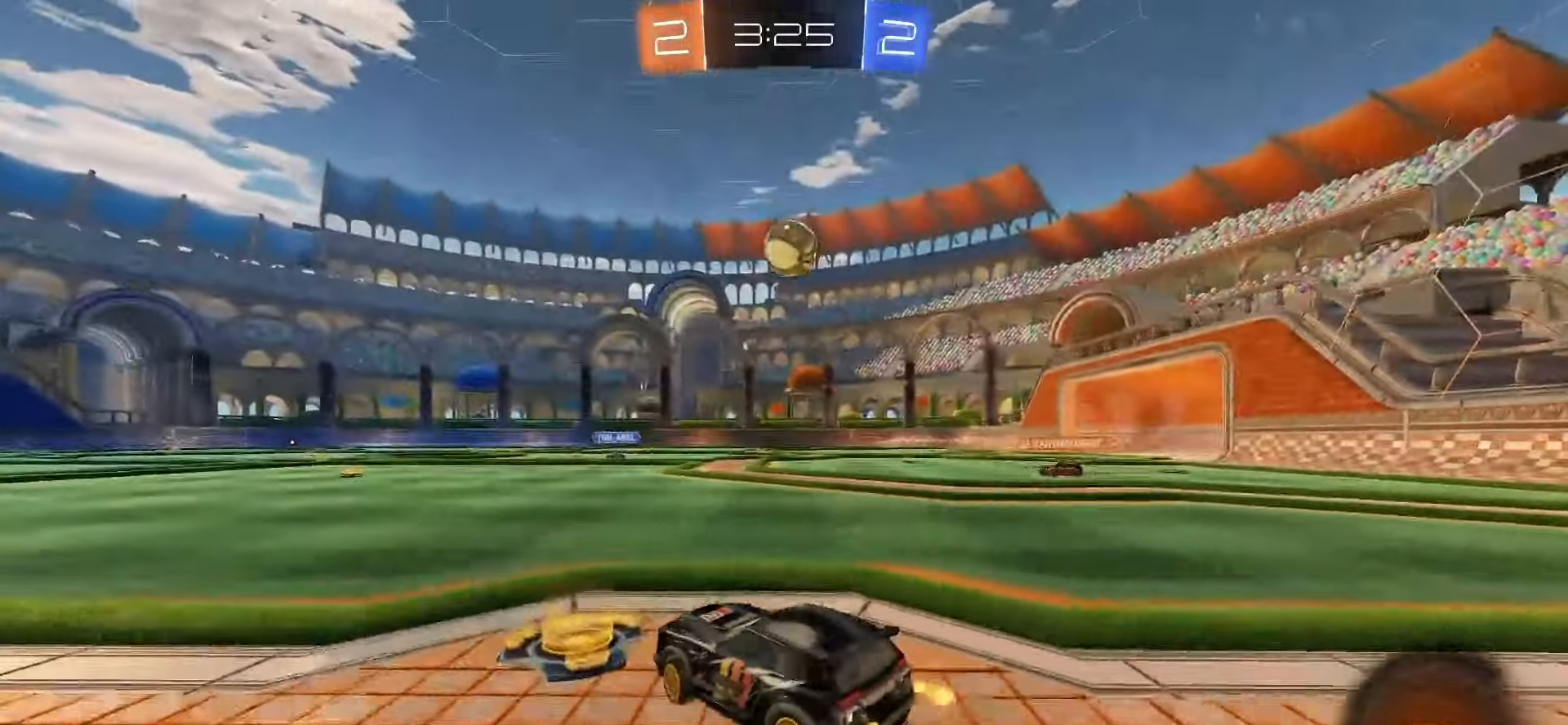
{"buttons": ["R2"], "left_stick": "center", "events": [[483, "left_stick", "center"]]}
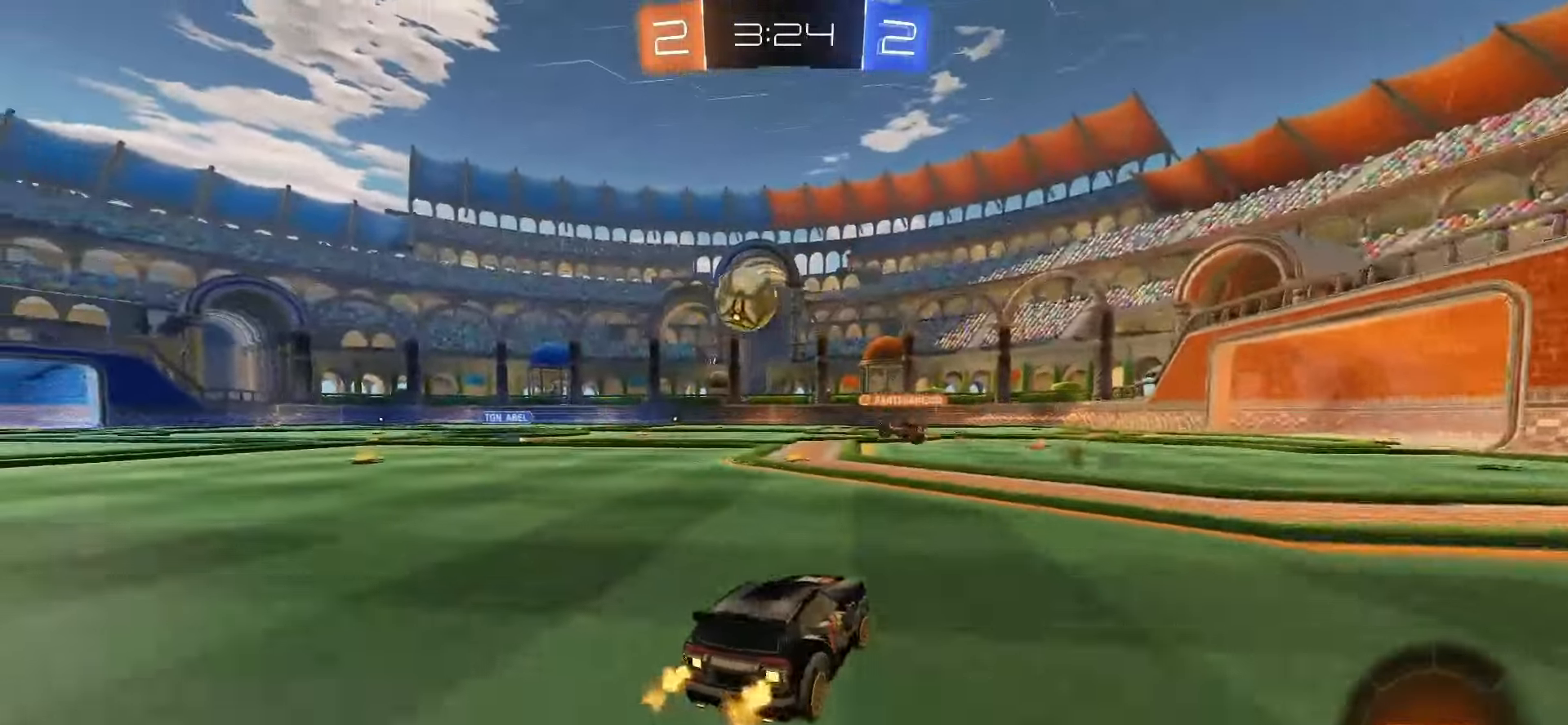
{"buttons": ["R2"], "left_stick": "left", "events": [[183, "left_stick", "left"]]}
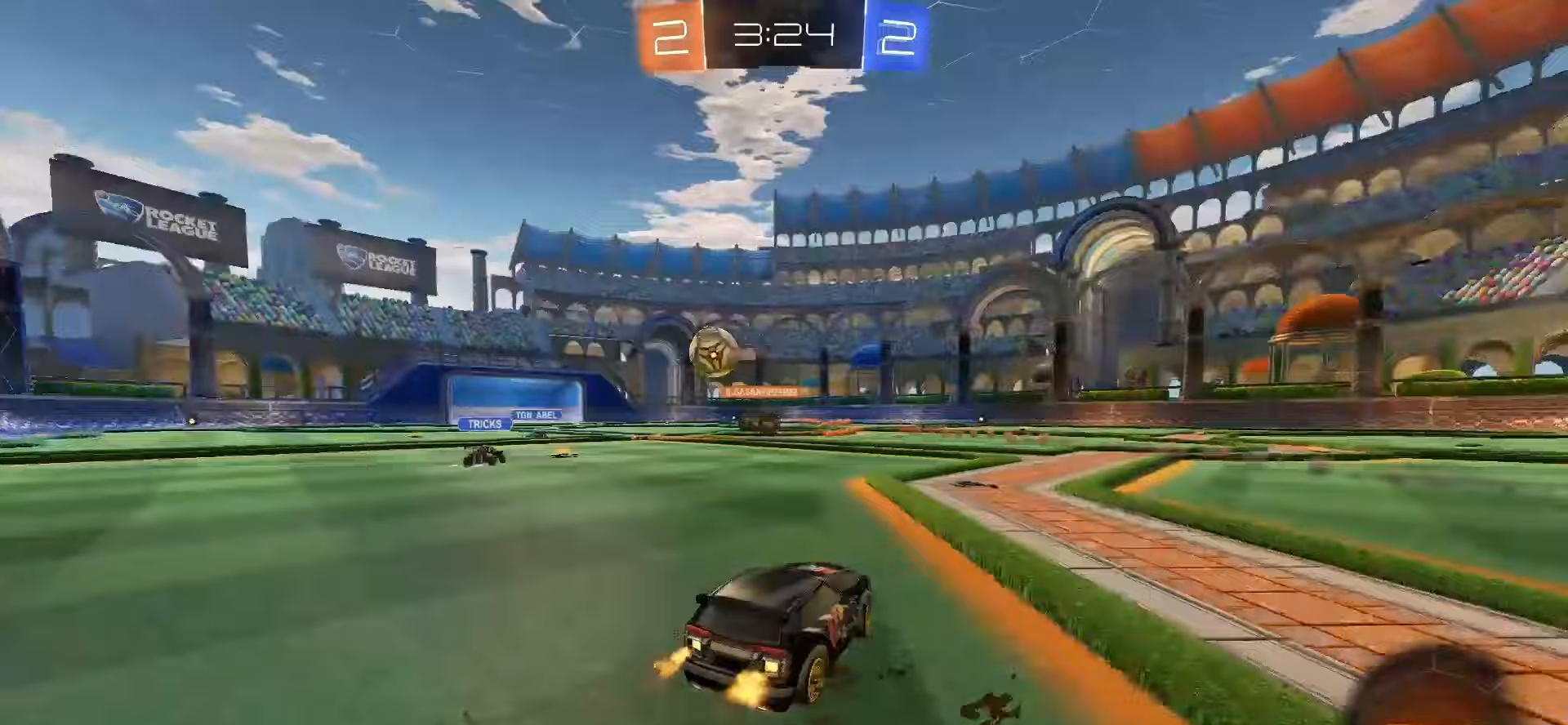
{"buttons": ["R2"], "left_stick": "left", "events": [[50, "left_stick", "center"], [150, "left_stick", "left"]]}
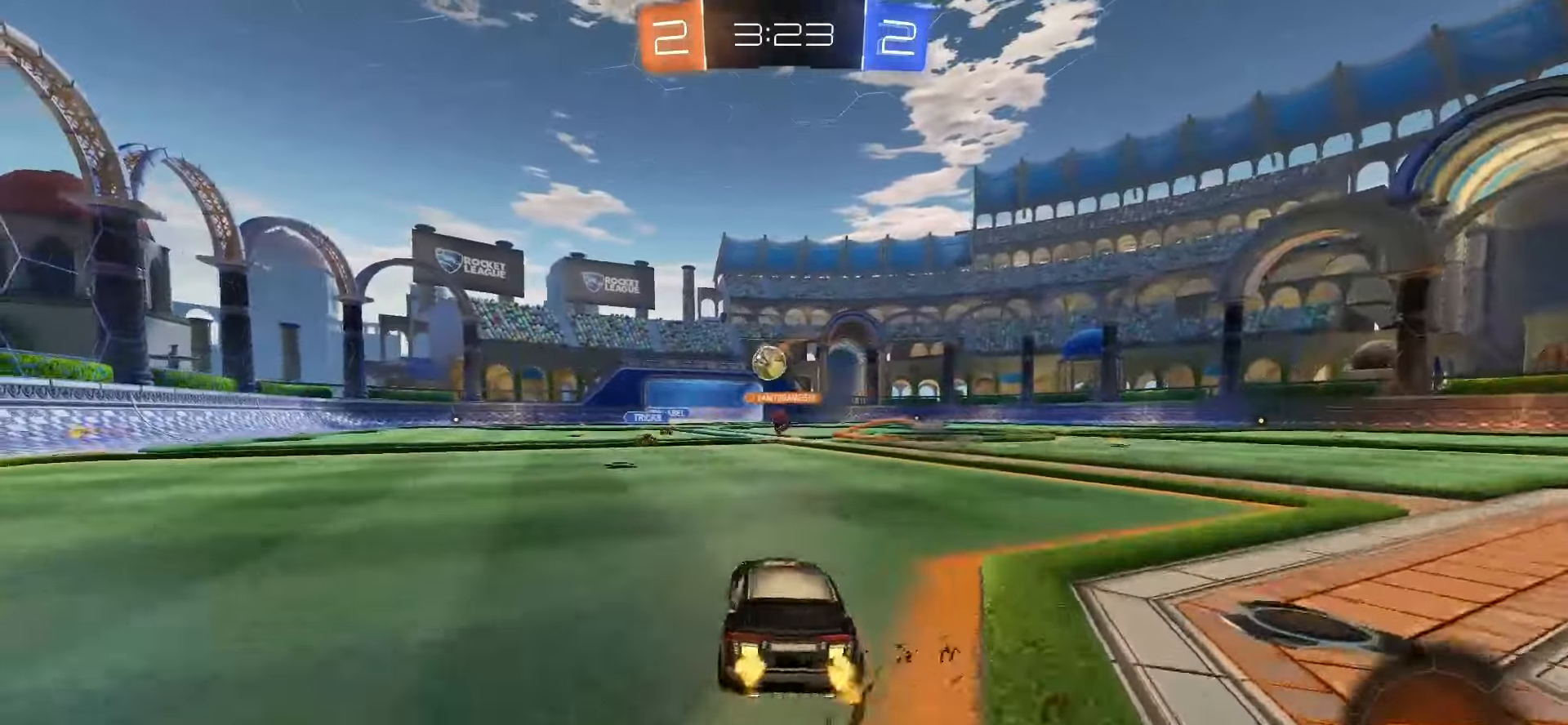
{"buttons": ["SQUARE", "R2"], "left_stick": "left", "events": [[383, "SQUARE", "down"]]}
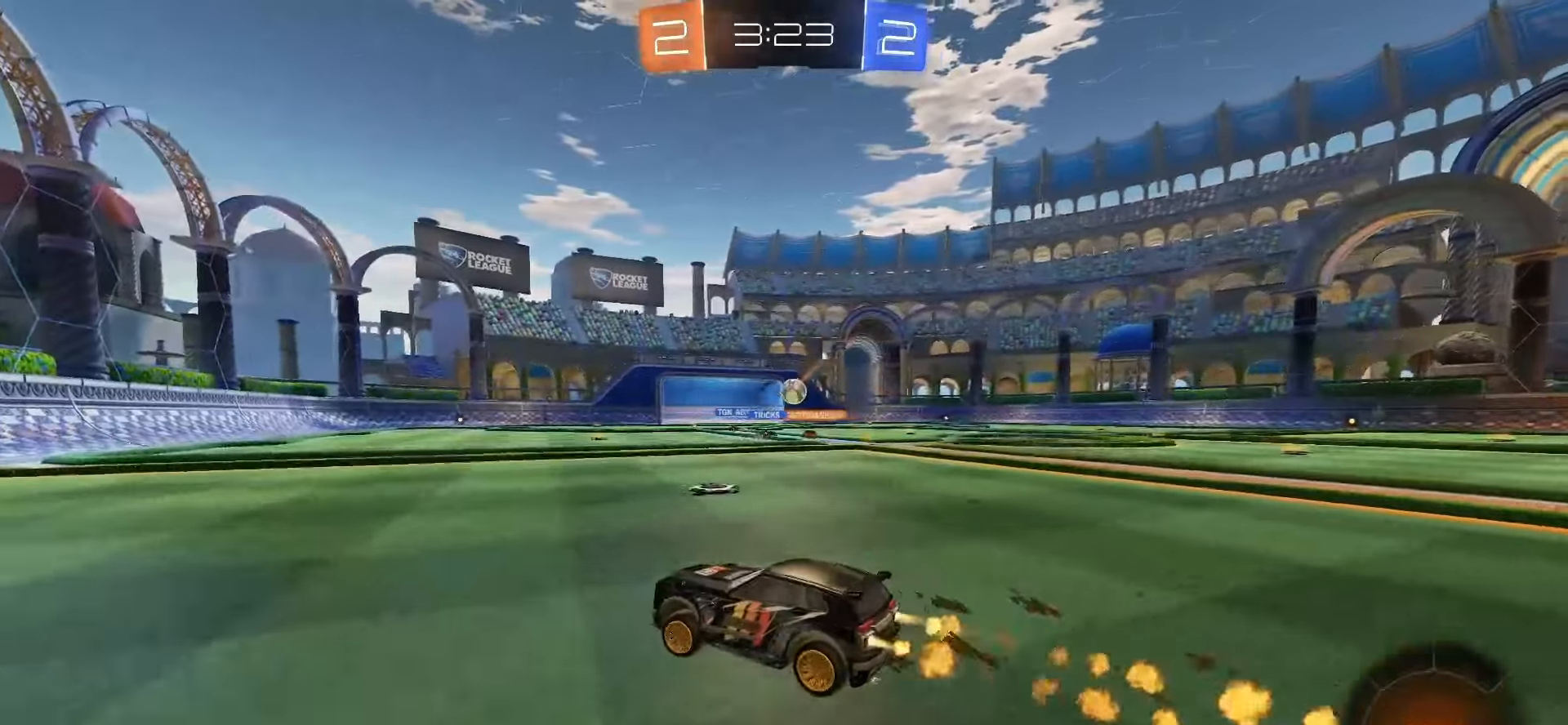
{"buttons": ["SQUARE", "R2"], "left_stick": "center", "events": [[50, "left_stick", "center"]]}
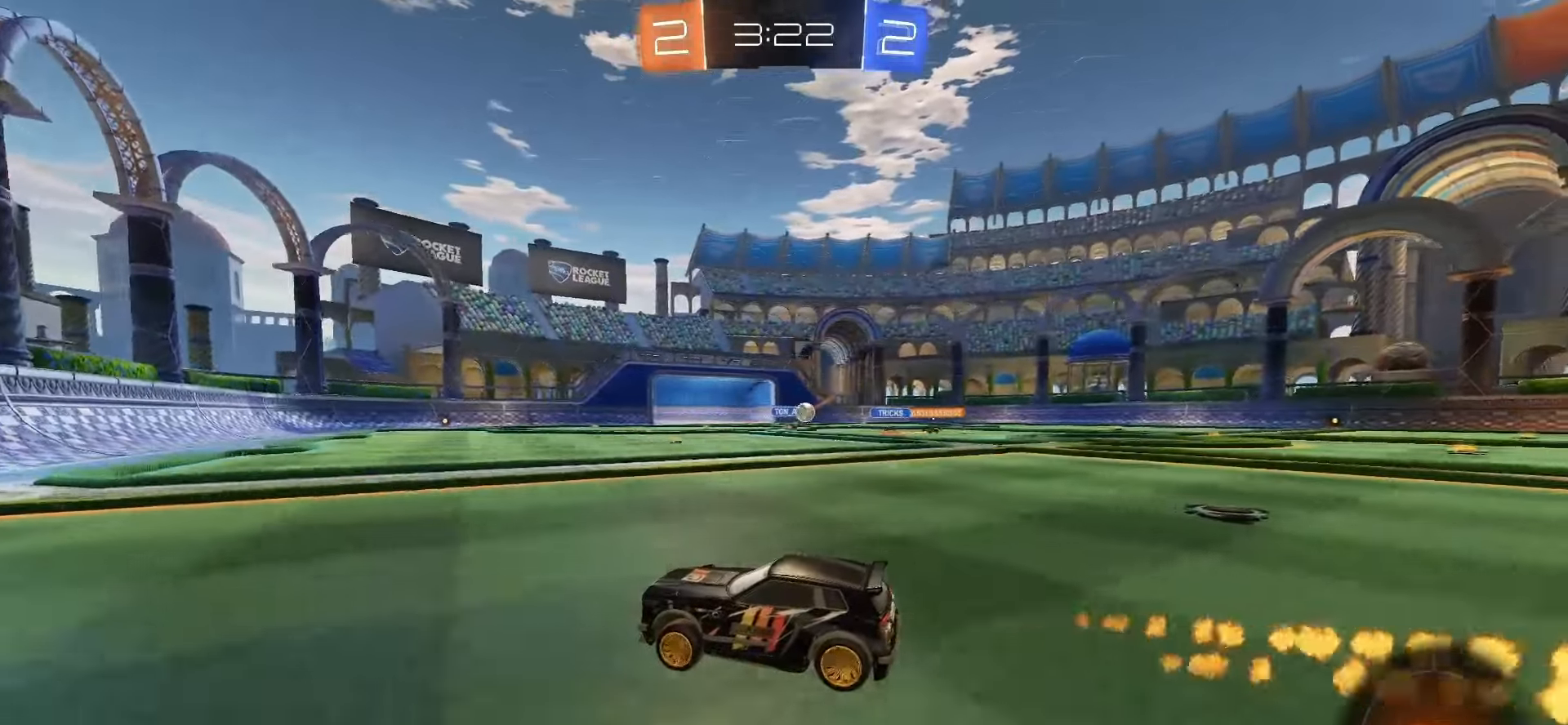
{"buttons": ["TRIANGLE", "R2"], "left_stick": "right", "events": [[83, "TRIANGLE", "down"], [183, "SQUARE", "up"], [183, "TRIANGLE", "up"], [300, "left_stick", "right"], [400, "L1", "down"], [433, "TRIANGLE", "down"], [500, "L1", "up"]]}
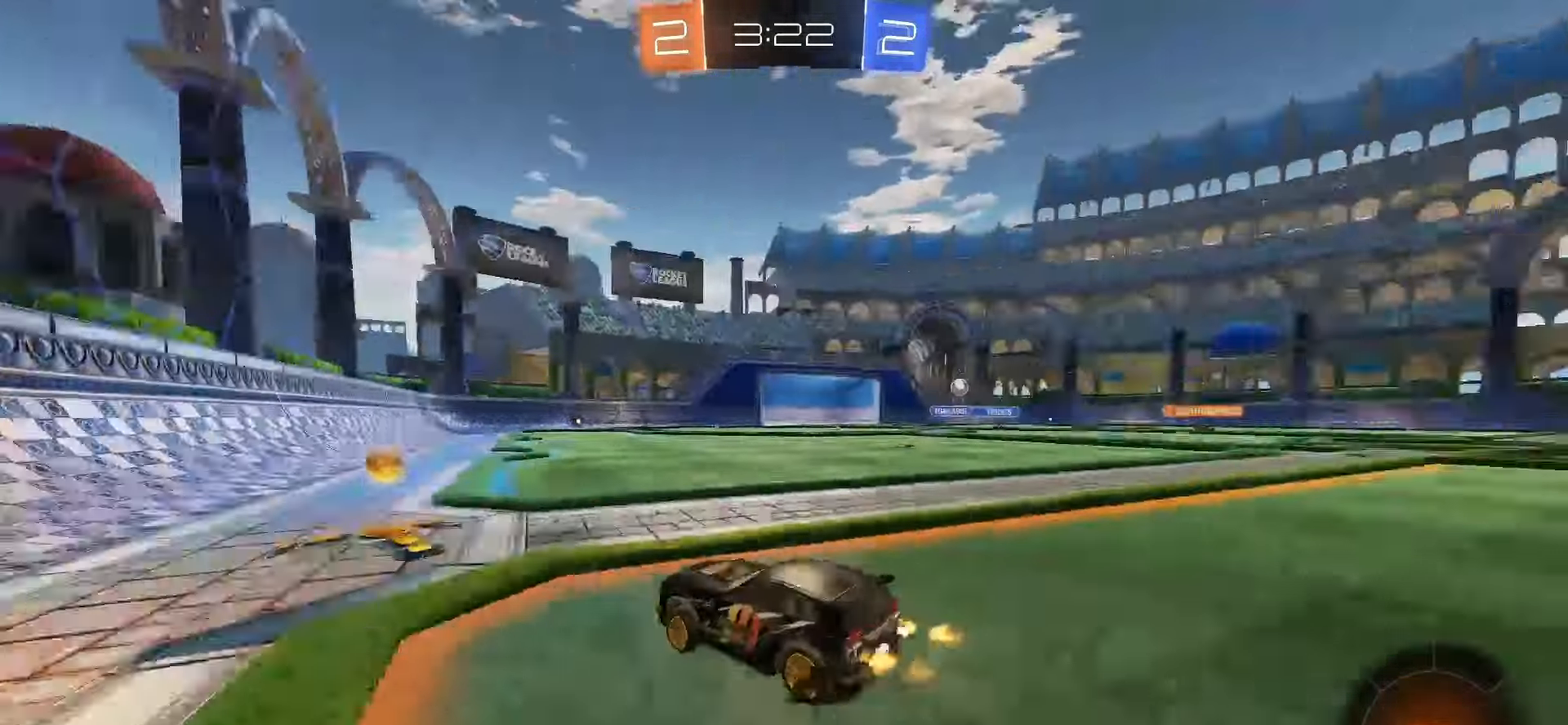
{"buttons": ["R2"], "left_stick": "center", "events": [[17, "TRIANGLE", "up"], [233, "L1", "down"], [300, "L1", "up"], [500, "left_stick", "center"]]}
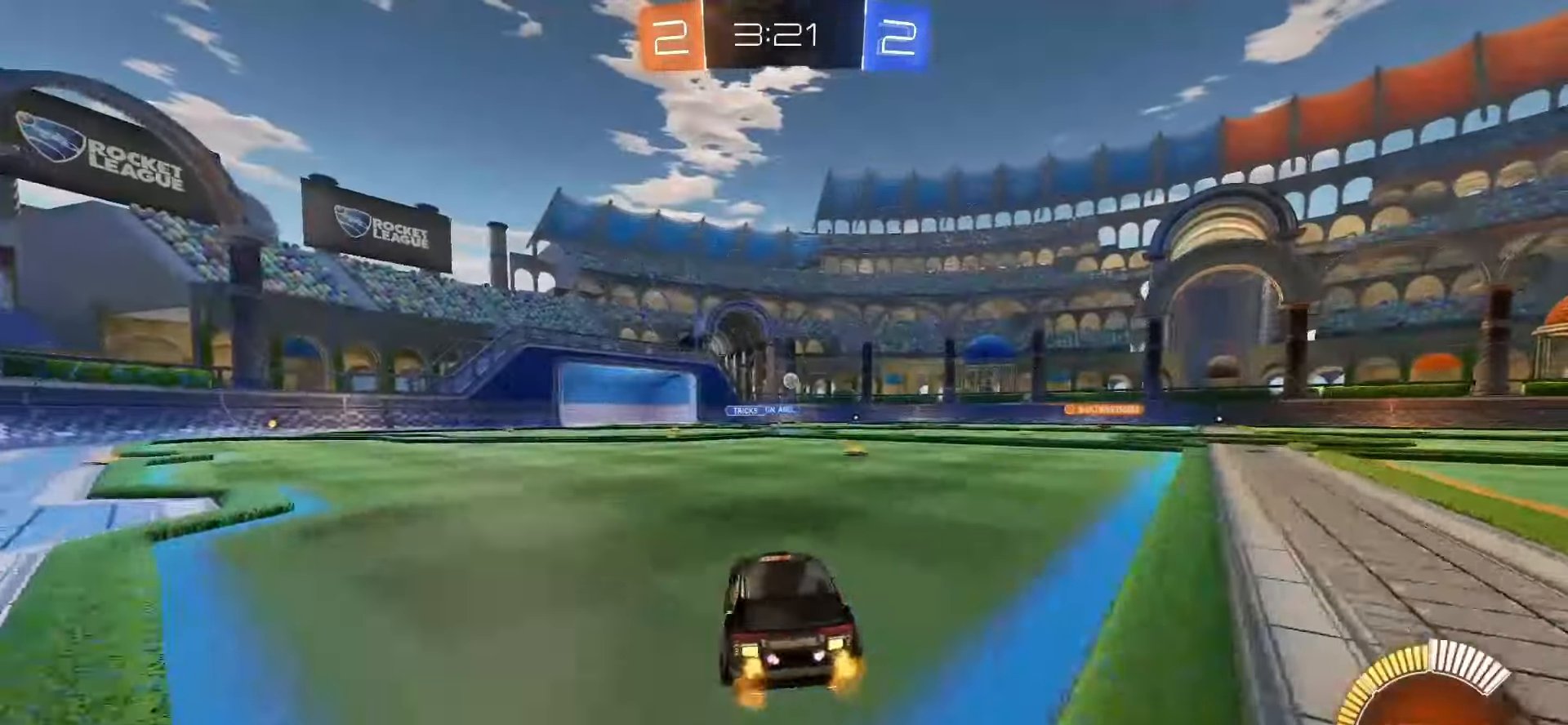
{"buttons": ["SQUARE", "R2"], "left_stick": "center", "events": [[67, "SQUARE", "down"], [267, "left_stick", "right"], [450, "left_stick", "center"]]}
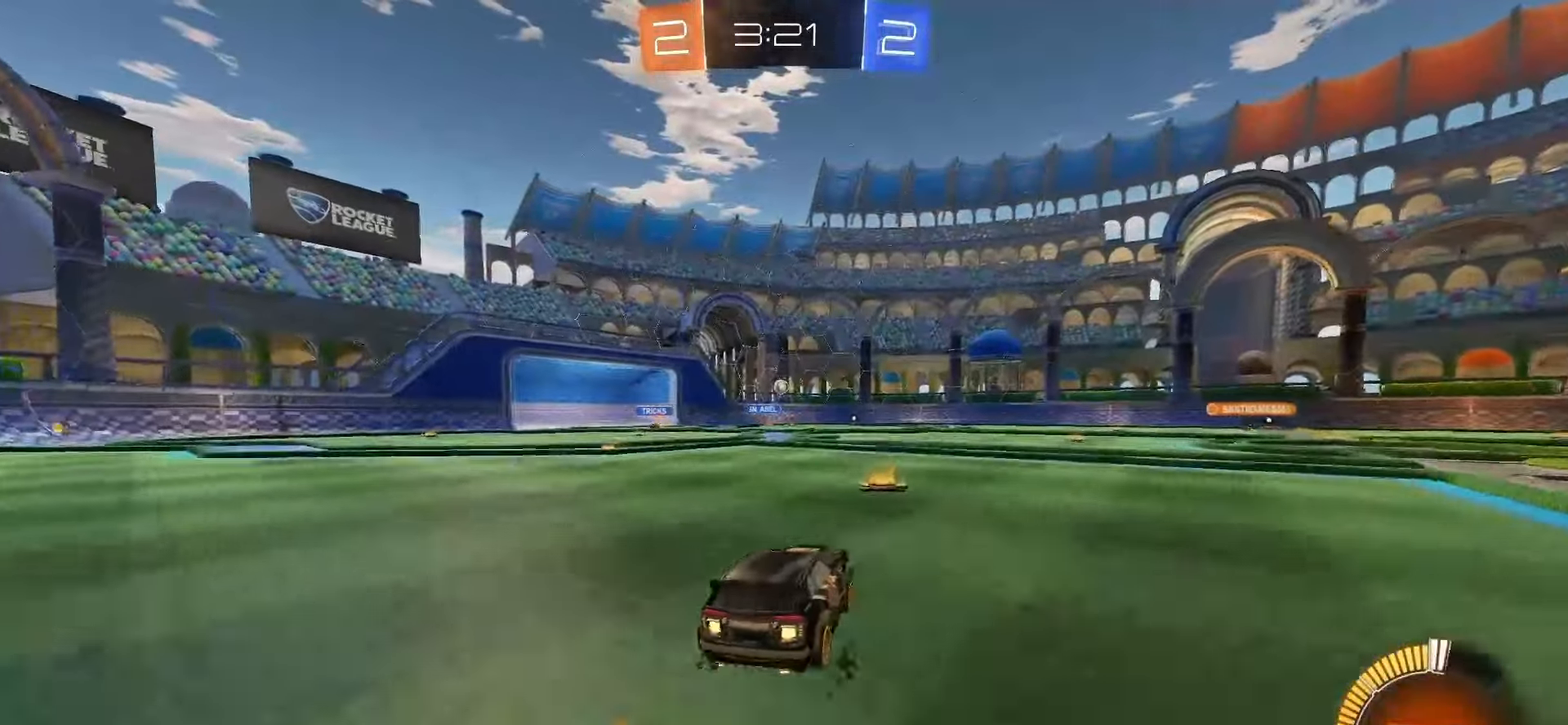
{"buttons": ["R2"], "left_stick": "right", "events": [[33, "SQUARE", "up"], [83, "left_stick", "right"]]}
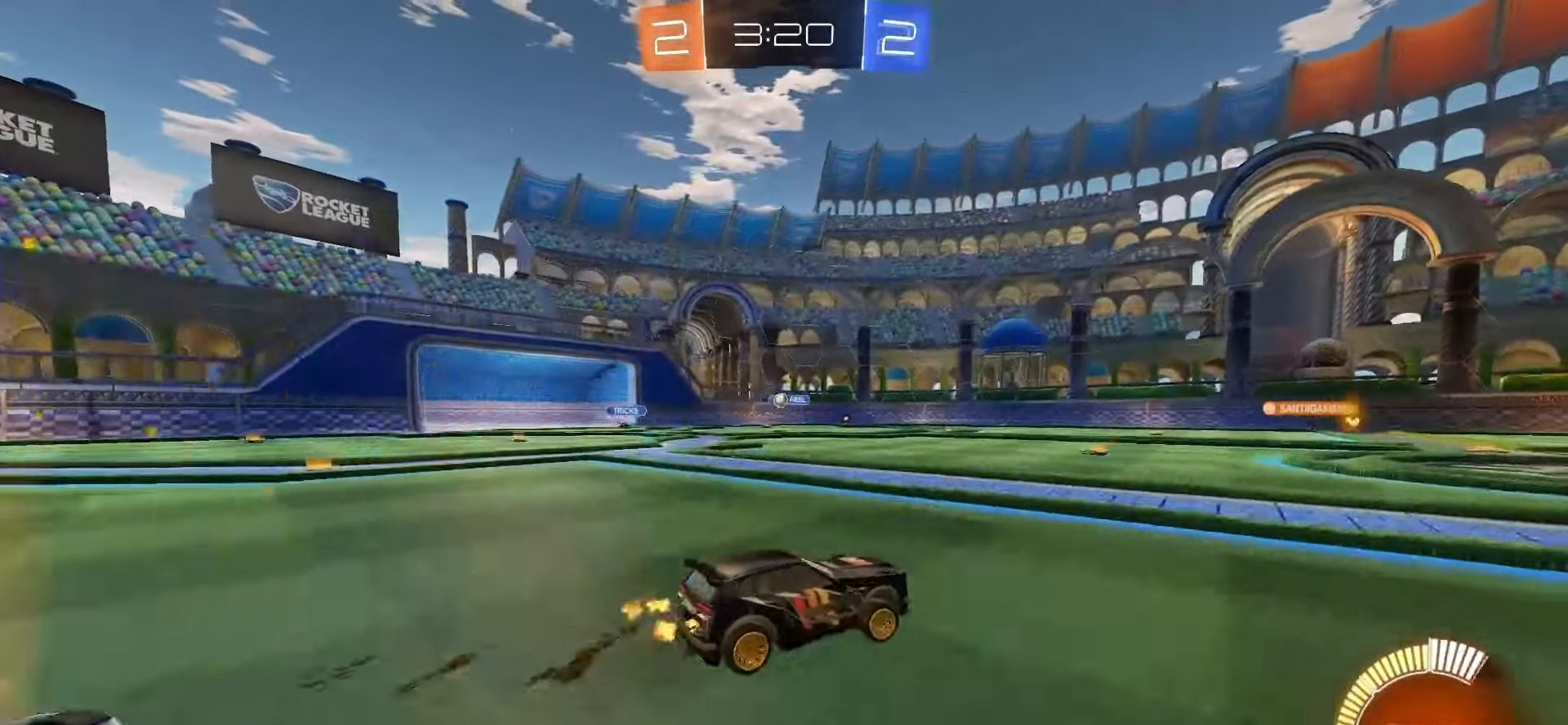
{"buttons": ["R2"], "left_stick": "right", "events": [[100, "left_stick", "center"], [483, "left_stick", "right"]]}
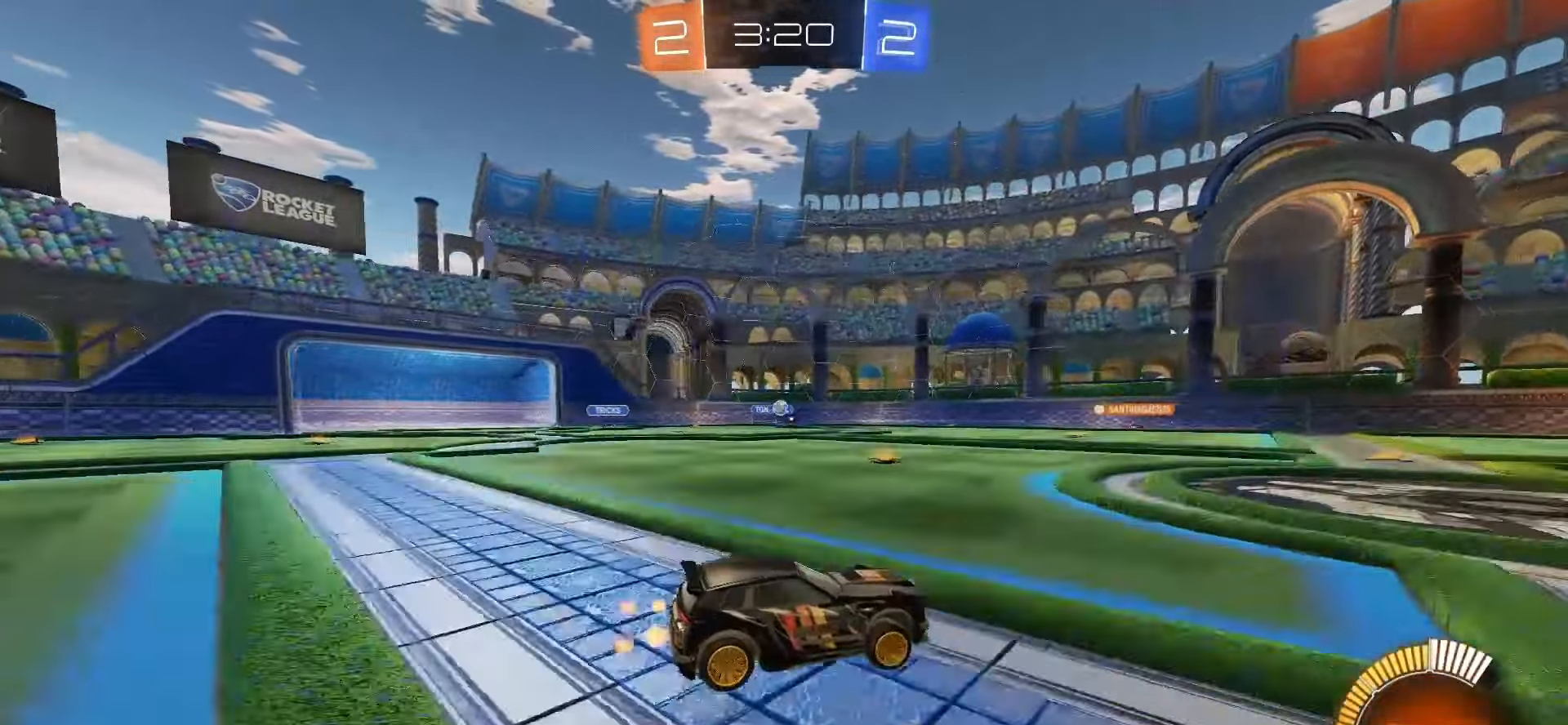
{"buttons": [], "left_stick": "left", "events": [[50, "R2", "up"], [83, "left_stick", "center"], [367, "left_stick", "left"]]}